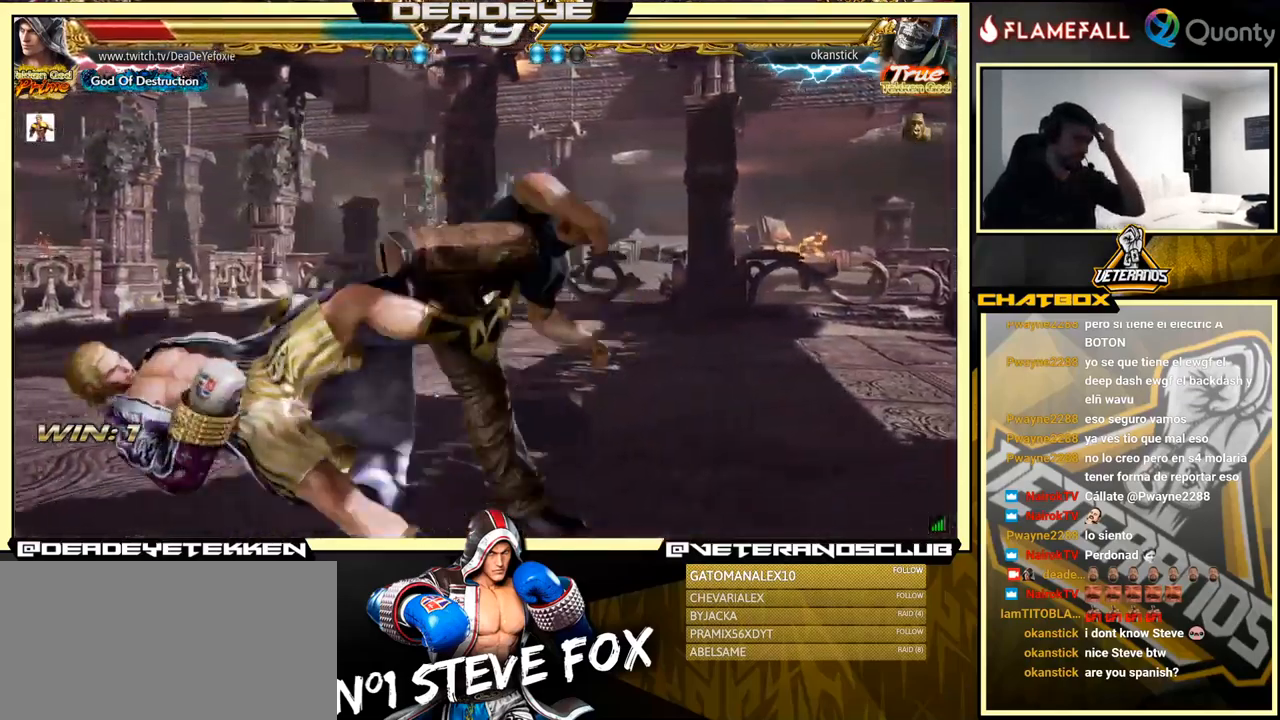
Gameplay with a controller (arcade stick); each line is a JSON object with the inputs held at the frame after it. "events" lists button and stick changes between this image and that frame as [ms after this image, input, new state], when the widget could be followed in between. Not read: L3 R3.
{"buttons": [], "left_stick": "center", "events": [[67, "SQUARE", "down"], [83, "SQUARE", "up"]]}
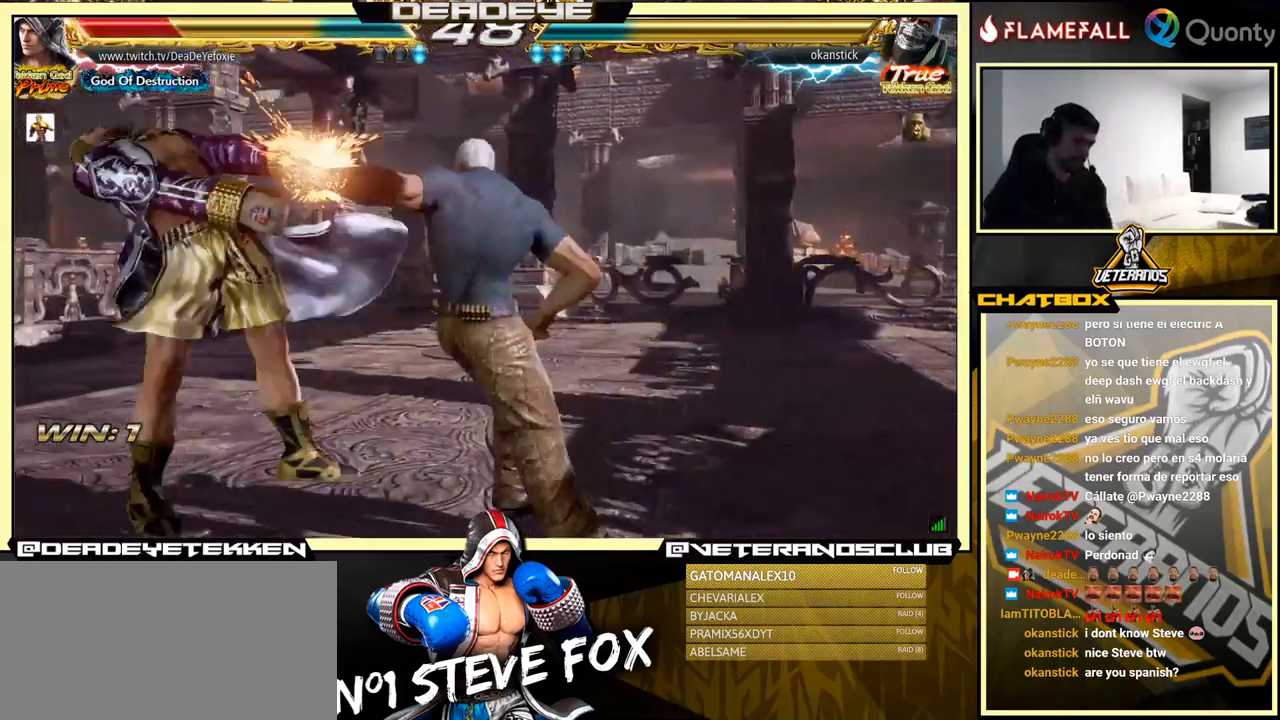
{"buttons": [], "left_stick": "center", "events": []}
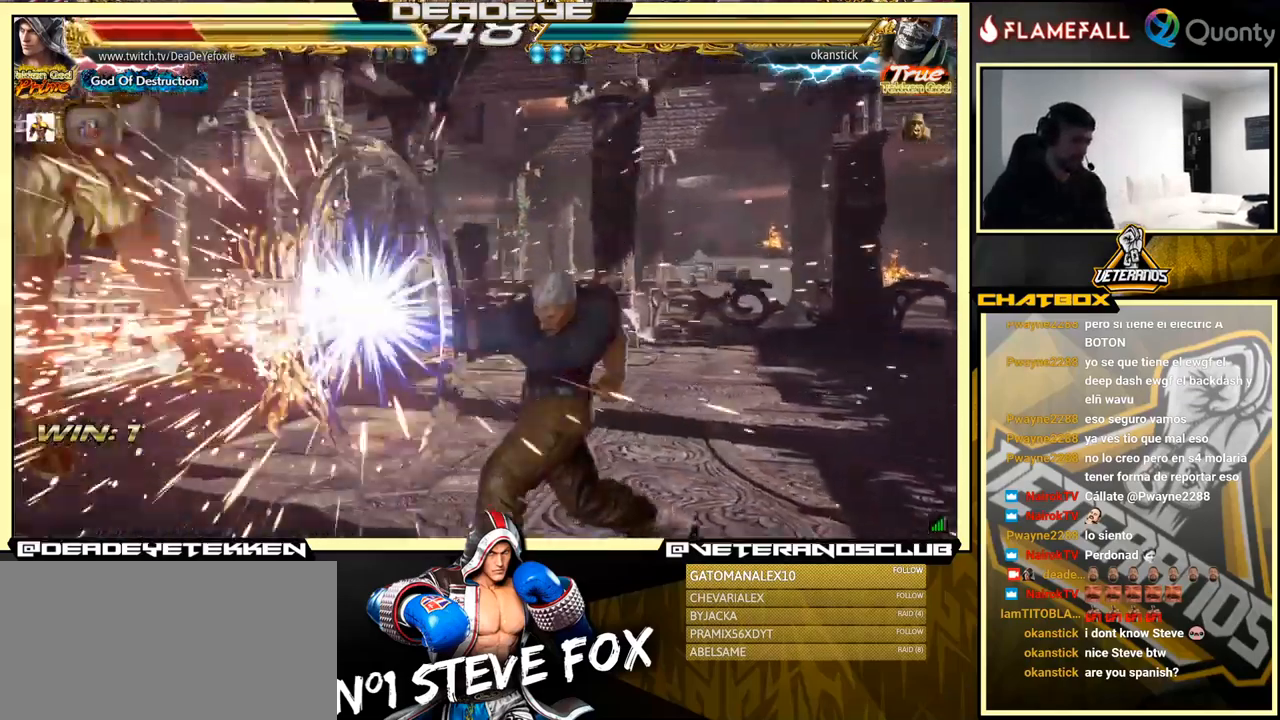
{"buttons": [], "left_stick": "center", "events": []}
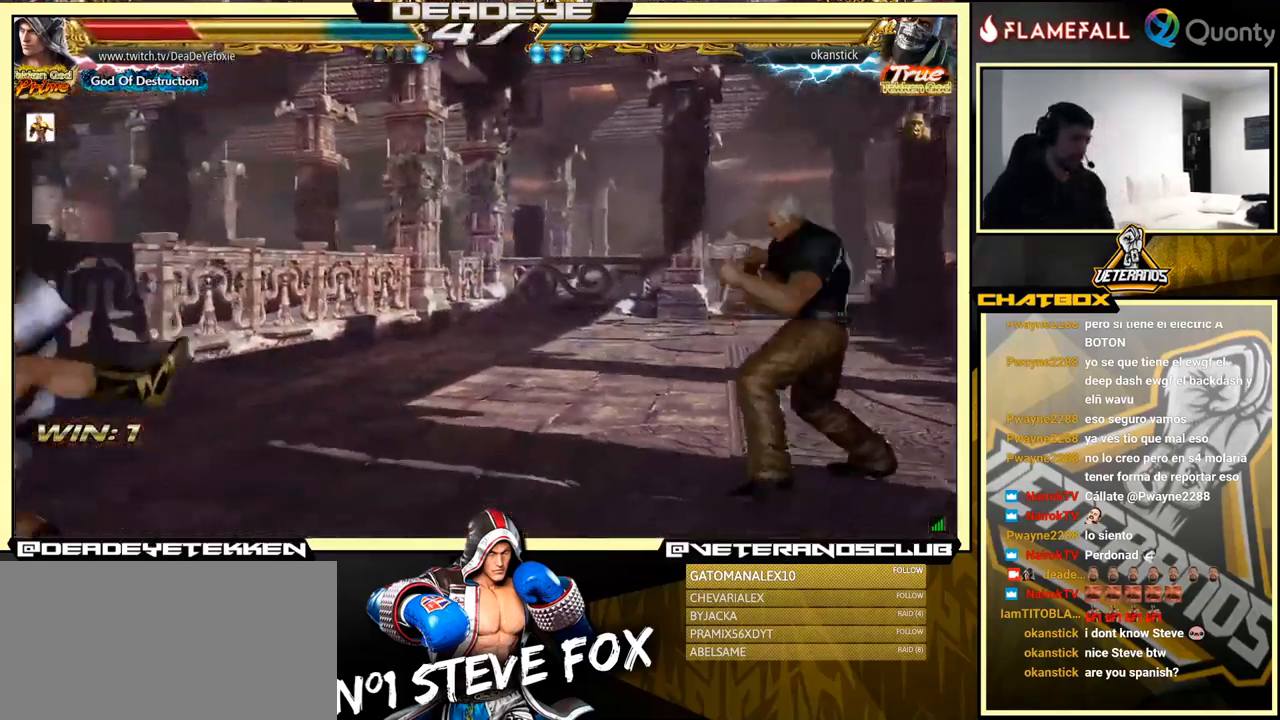
{"buttons": [], "left_stick": "center", "events": [[50, "left_stick", "up"], [250, "left_stick", "center"]]}
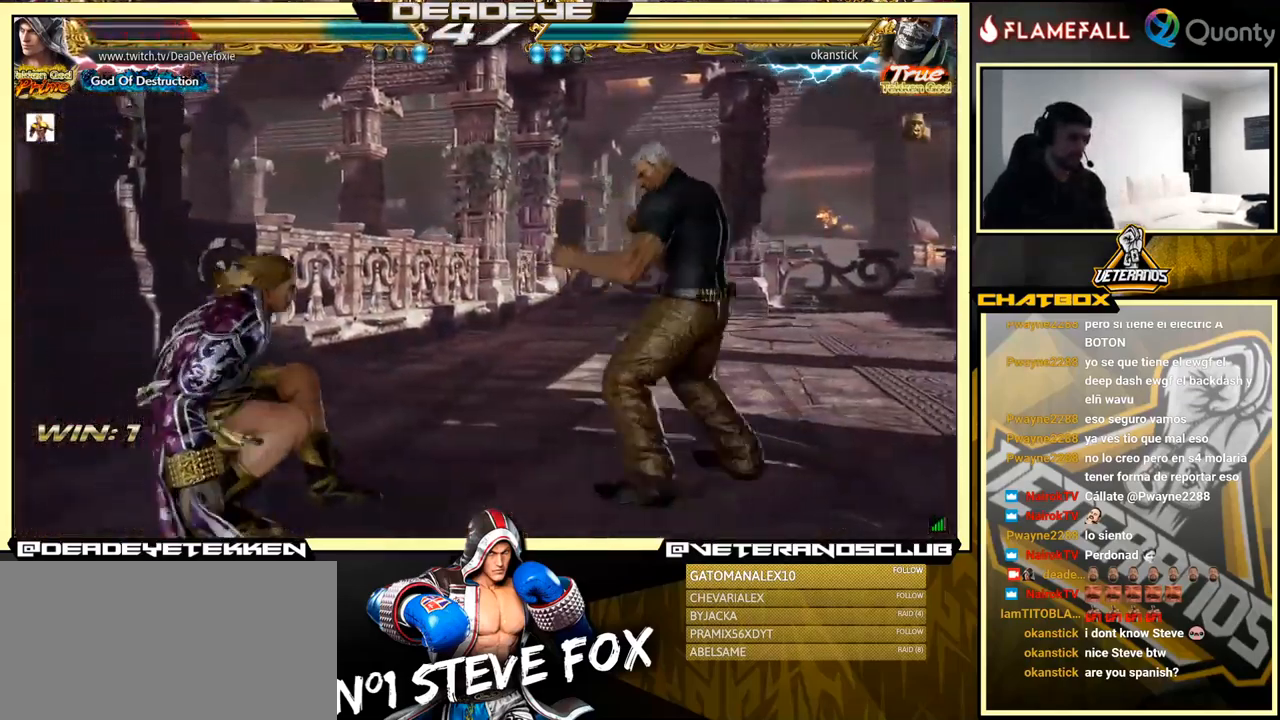
{"buttons": [], "left_stick": "left", "events": [[33, "left_stick", "down-right"], [50, "R1", "down"], [117, "R1", "up"], [267, "left_stick", "up-left"], [417, "left_stick", "left"]]}
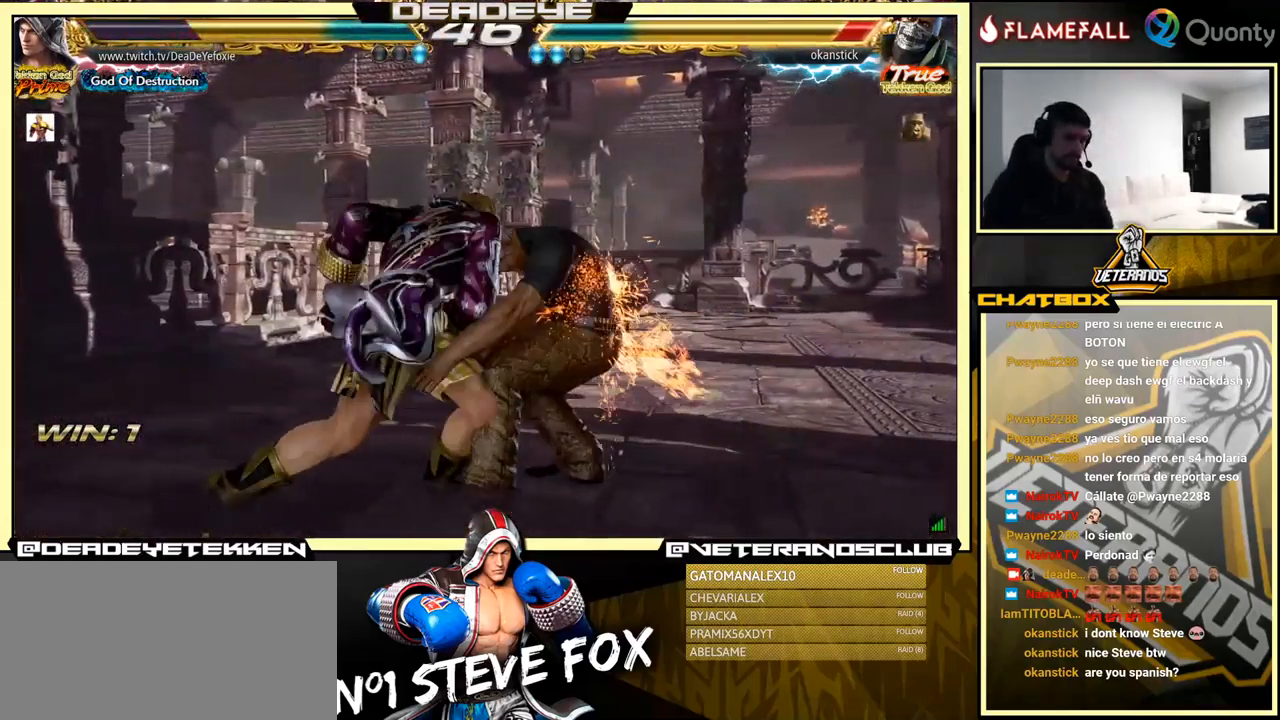
{"buttons": ["CROSS"], "left_stick": "right", "events": [[133, "left_stick", "center"], [400, "left_stick", "right"], [434, "CROSS", "down"]]}
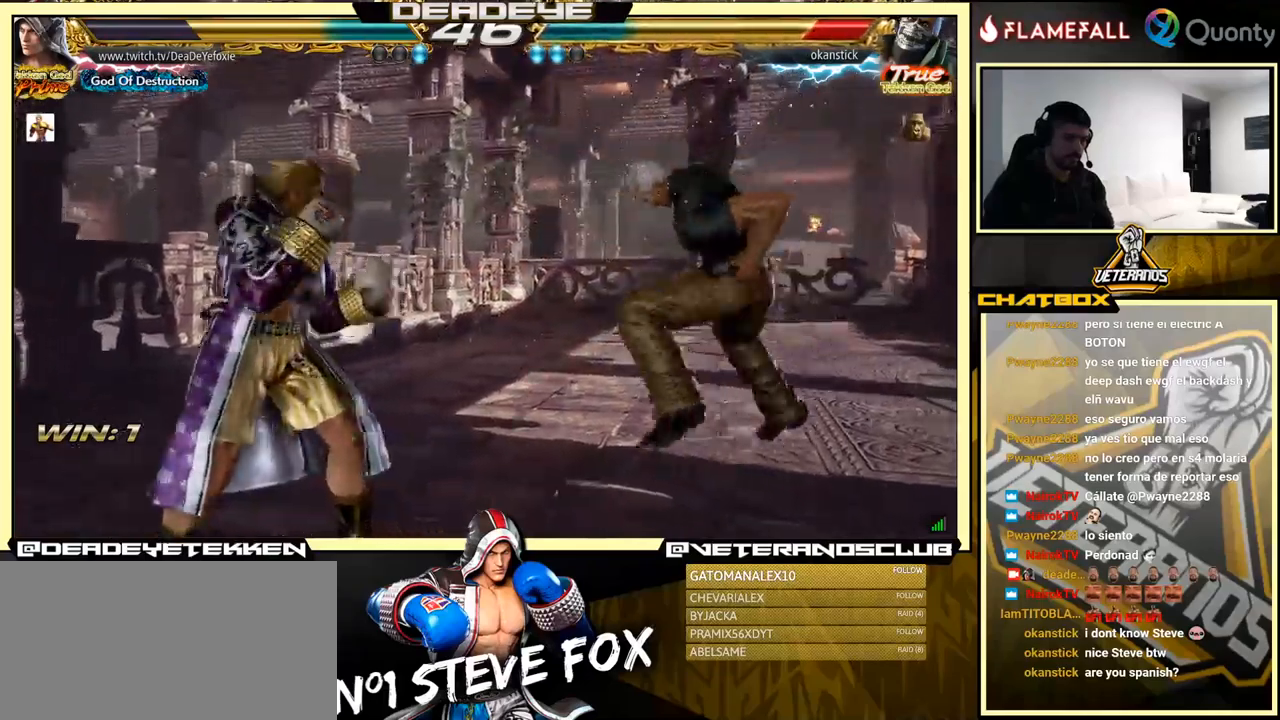
{"buttons": ["CROSS"], "left_stick": "right", "events": []}
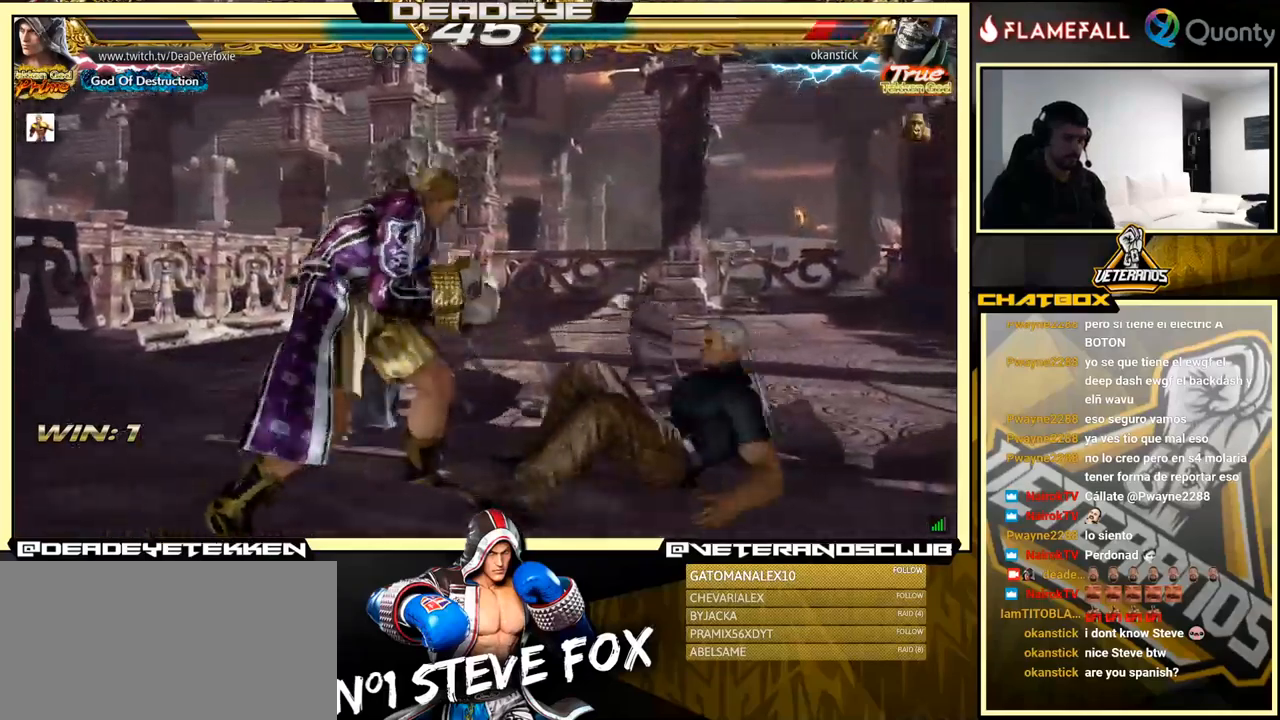
{"buttons": [], "left_stick": "center", "events": [[34, "SQUARE", "down"], [167, "CROSS", "up"], [167, "SQUARE", "up"], [200, "left_stick", "left"], [450, "left_stick", "center"]]}
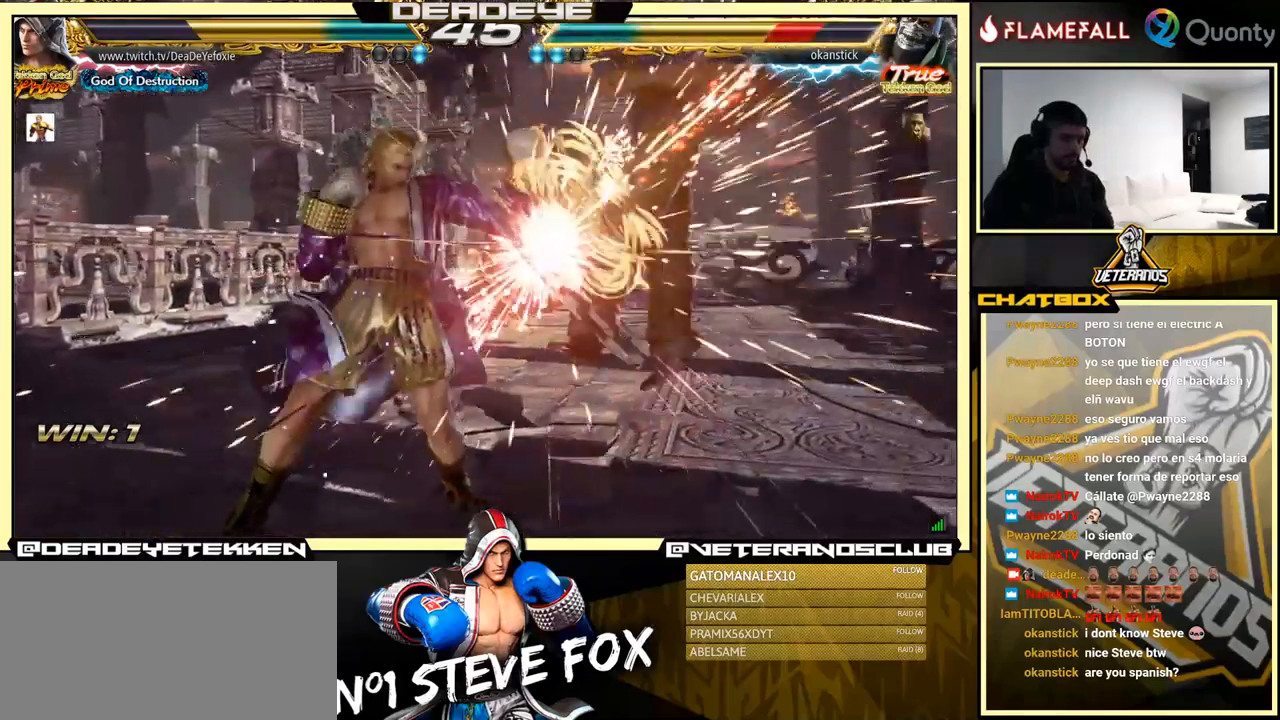
{"buttons": ["SQUARE"], "left_stick": "center", "events": [[200, "left_stick", "right"], [350, "SQUARE", "down"], [350, "left_stick", "center"]]}
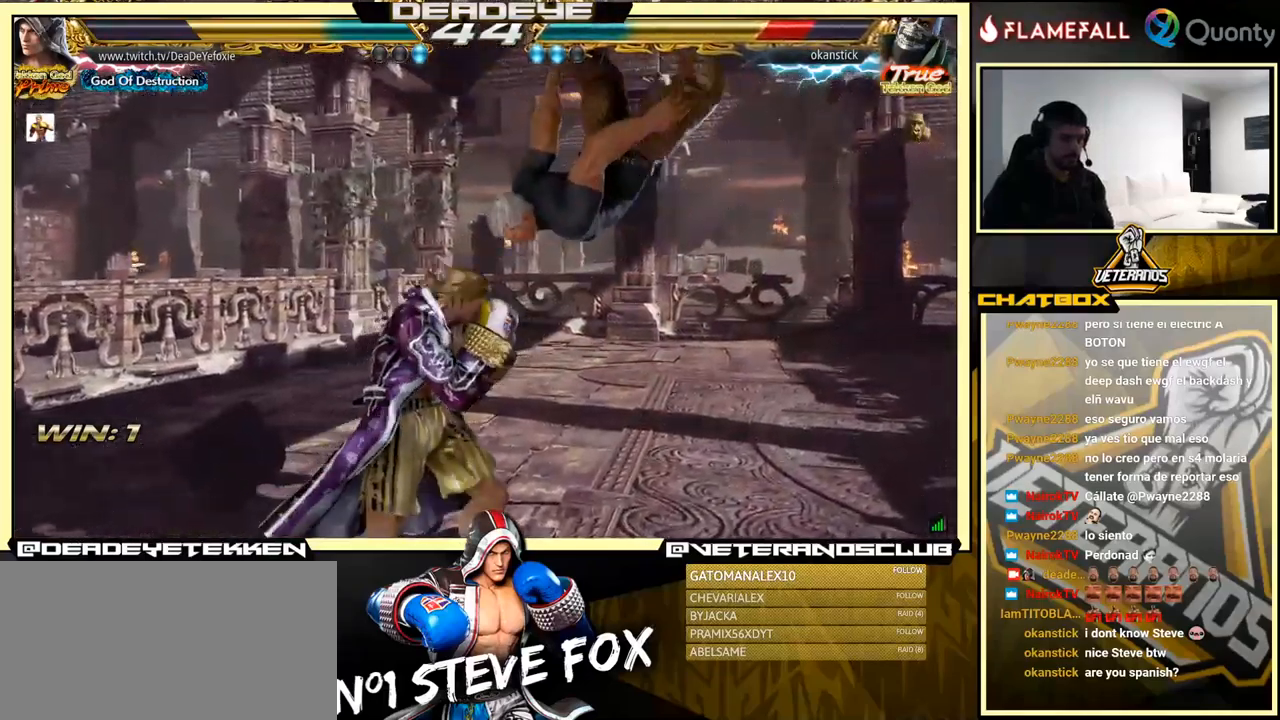
{"buttons": [], "left_stick": "left", "events": [[17, "SQUARE", "up"], [217, "left_stick", "down-right"], [267, "SQUARE", "down"], [334, "SQUARE", "up"], [367, "TRIANGLE", "down"], [384, "left_stick", "center"], [434, "TRIANGLE", "up"], [434, "left_stick", "left"], [467, "SQUARE", "down"], [484, "SQUARE", "up"]]}
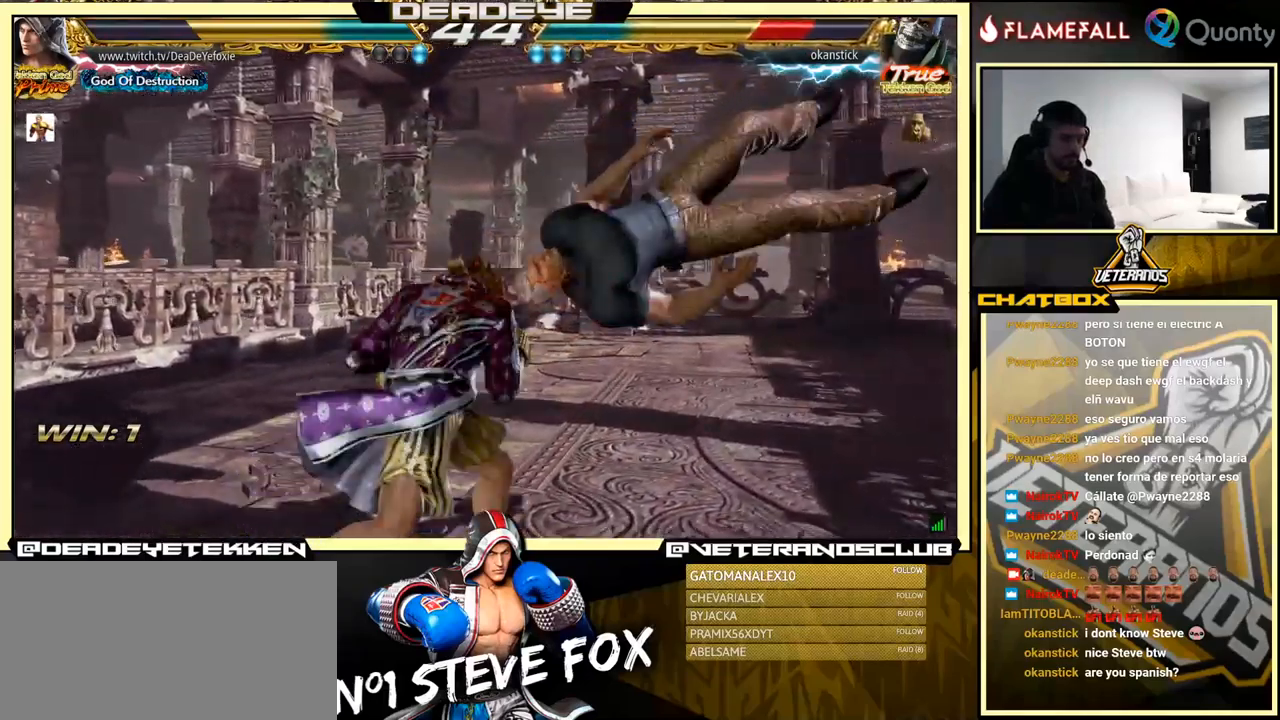
{"buttons": ["SQUARE"], "left_stick": "left", "events": [[67, "SQUARE", "down"], [117, "SQUARE", "up"], [167, "SQUARE", "down"], [217, "SQUARE", "up"], [284, "SQUARE", "down"], [317, "SQUARE", "up"], [400, "SQUARE", "down"], [434, "SQUARE", "up"], [484, "SQUARE", "down"]]}
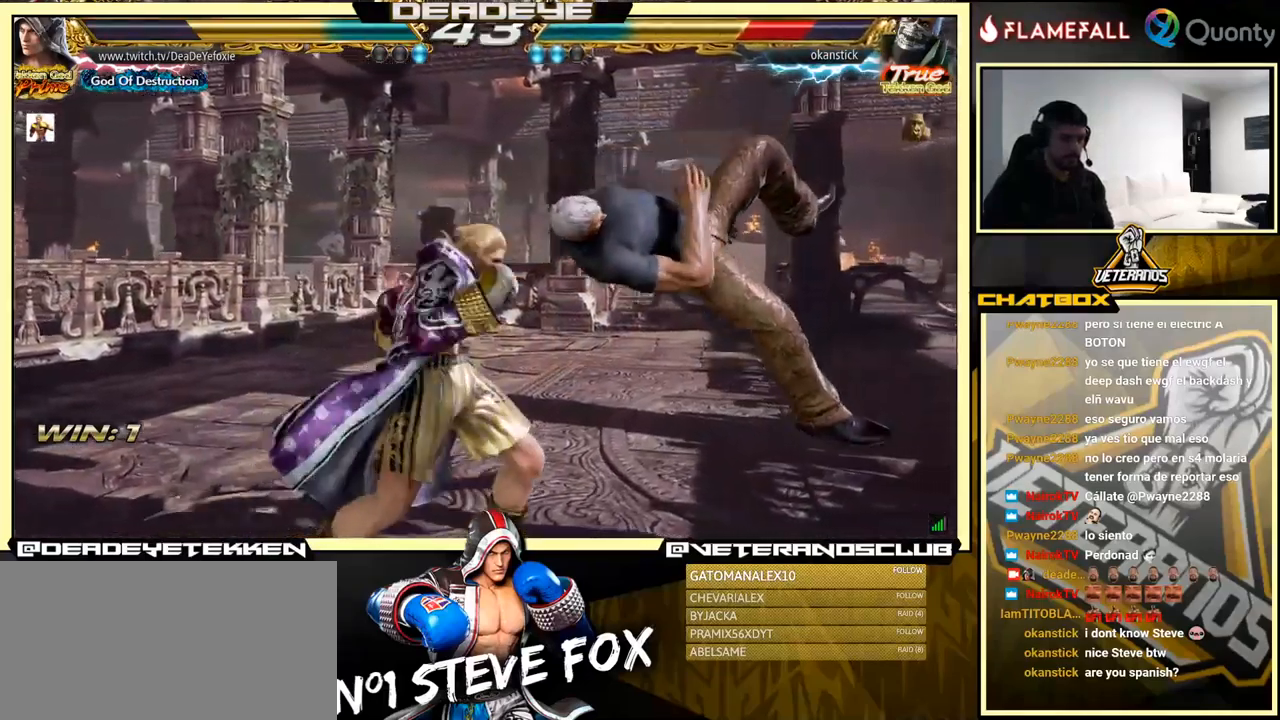
{"buttons": ["SQUARE"], "left_stick": "down", "events": [[50, "SQUARE", "up"], [134, "left_stick", "center"], [217, "SQUARE", "down"], [234, "SQUARE", "up"], [300, "SQUARE", "down"], [350, "SQUARE", "up"], [384, "SQUARE", "down"], [400, "left_stick", "down"], [417, "SQUARE", "up"], [467, "SQUARE", "down"]]}
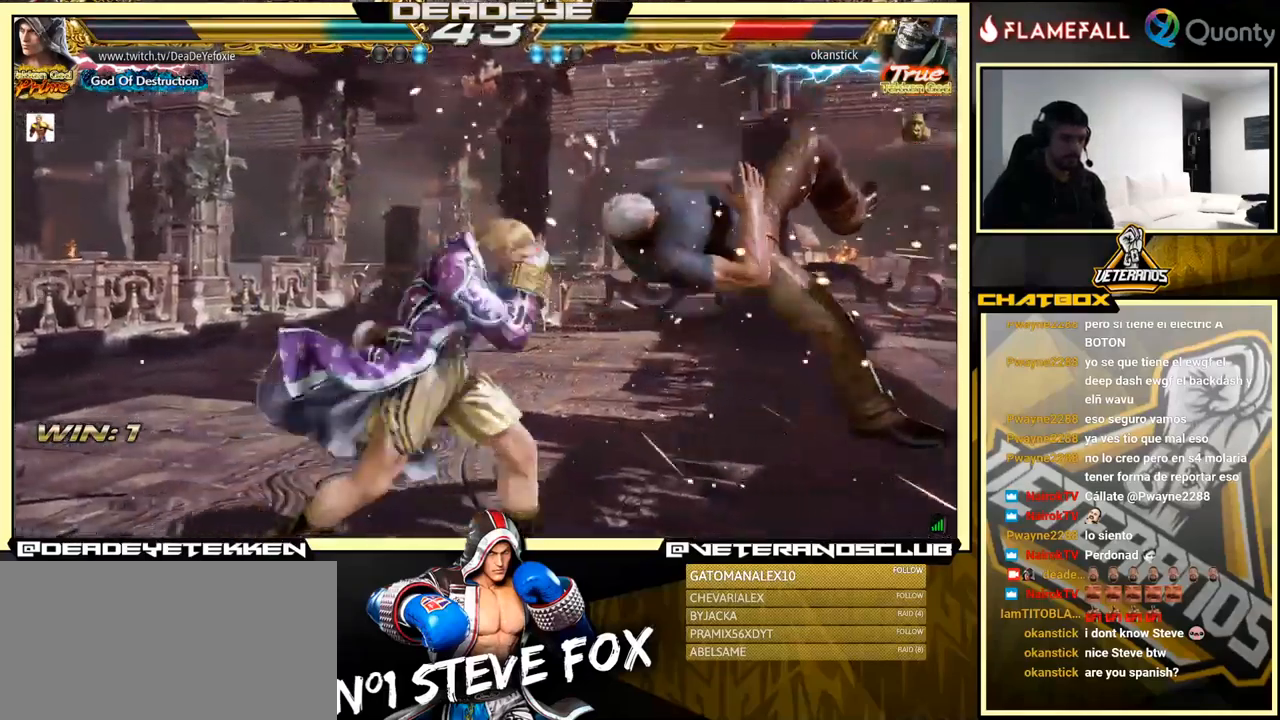
{"buttons": [], "left_stick": "center", "events": [[17, "SQUARE", "up"], [100, "SQUARE", "down"], [150, "SQUARE", "up"], [200, "SQUARE", "down"], [250, "SQUARE", "up"], [317, "SQUARE", "down"], [500, "SQUARE", "up"], [500, "left_stick", "center"]]}
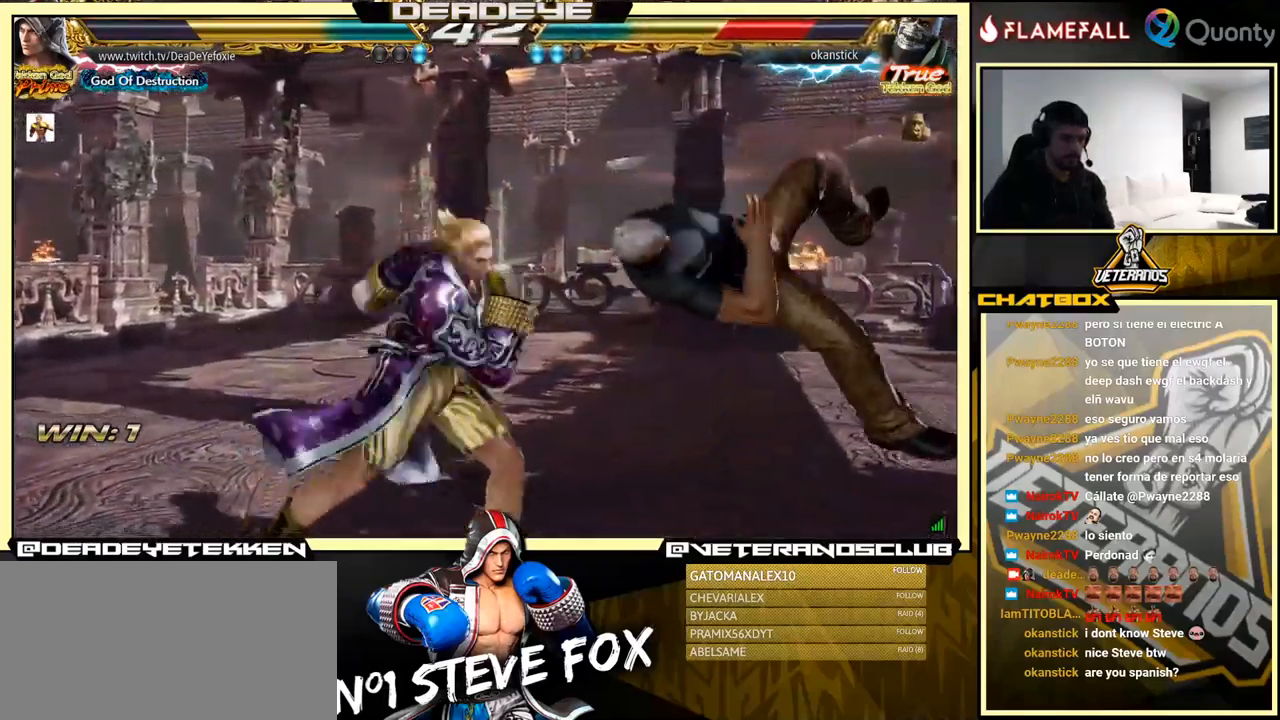
{"buttons": [], "left_stick": "right", "events": [[300, "left_stick", "right"], [367, "left_stick", "center"], [434, "left_stick", "right"]]}
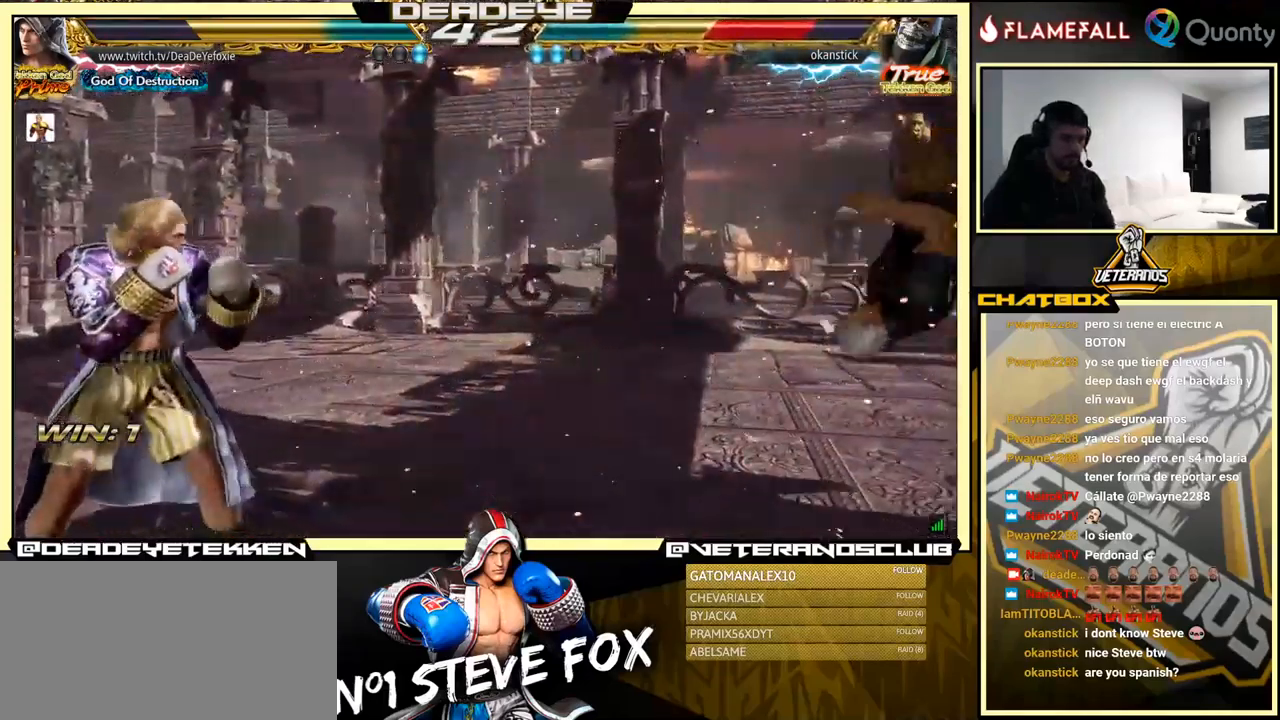
{"buttons": [], "left_stick": "down-left", "events": [[284, "left_stick", "down-right"], [300, "SQUARE", "down"], [300, "TRIANGLE", "down"], [367, "SQUARE", "up"], [367, "TRIANGLE", "up"], [500, "left_stick", "down-left"]]}
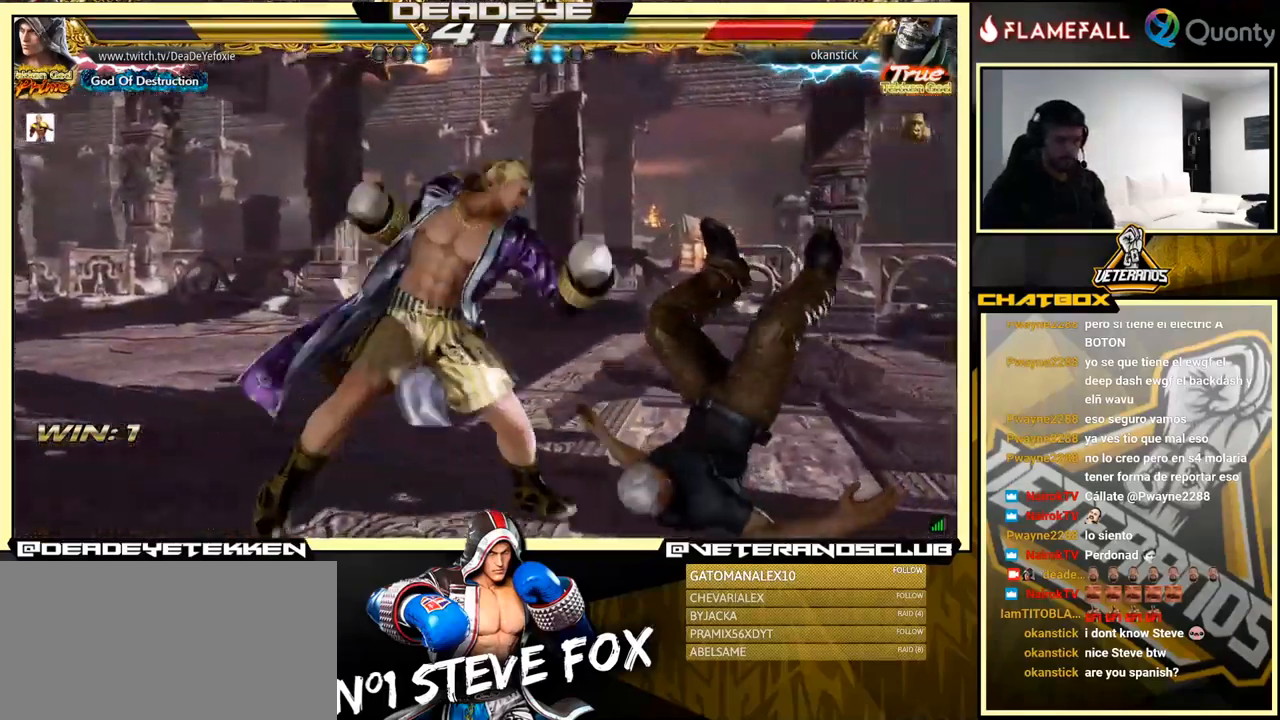
{"buttons": [], "left_stick": "center", "events": [[17, "left_stick", "left"], [184, "left_stick", "center"]]}
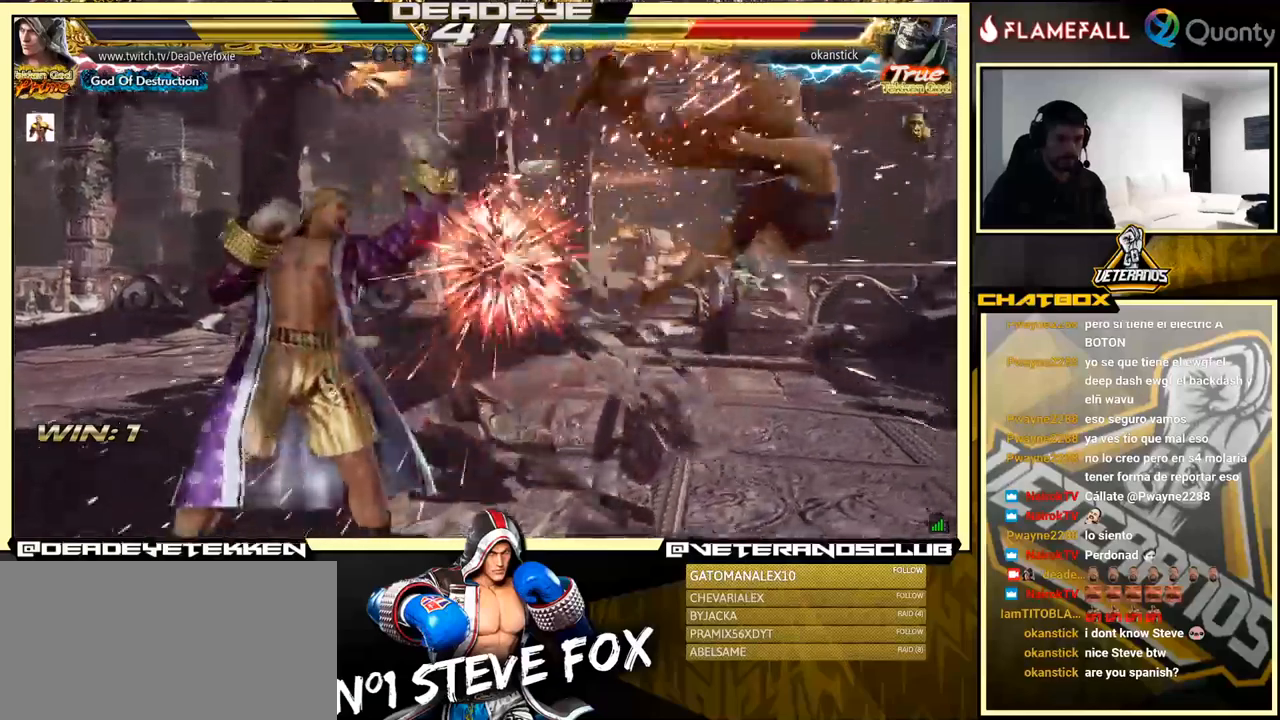
{"buttons": [], "left_stick": "right", "events": [[100, "left_stick", "right"]]}
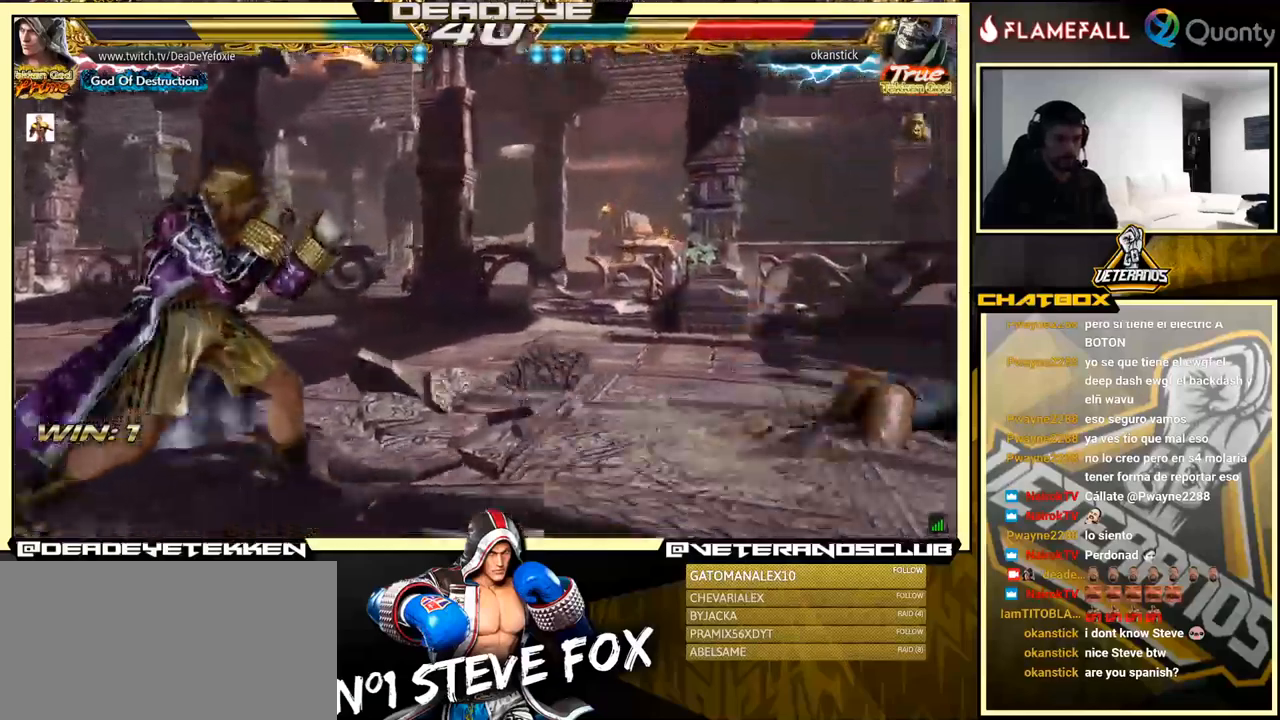
{"buttons": [], "left_stick": "right", "events": [[150, "left_stick", "center"], [333, "left_stick", "right"], [400, "left_stick", "center"], [450, "left_stick", "right"]]}
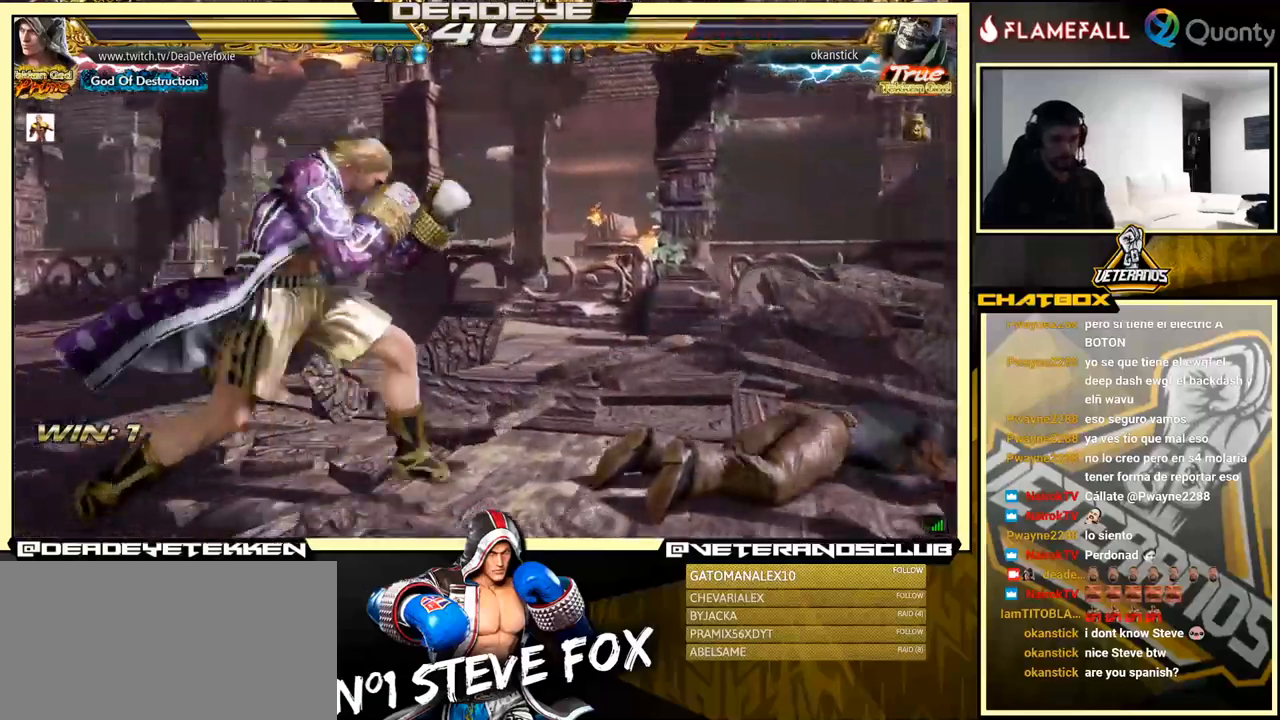
{"buttons": [], "left_stick": "right", "events": [[166, "left_stick", "down-right"], [366, "left_stick", "right"]]}
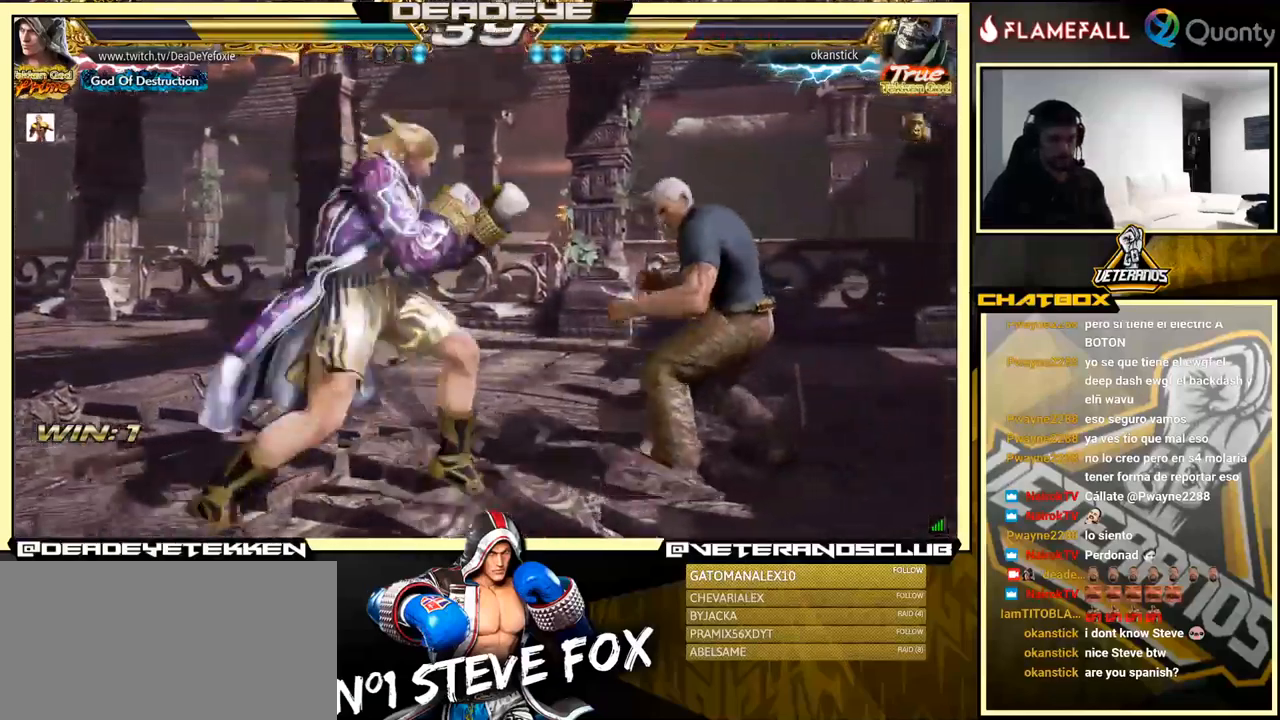
{"buttons": [], "left_stick": "right", "events": [[16, "SQUARE", "down"], [83, "SQUARE", "up"], [116, "TRIANGLE", "down"], [166, "TRIANGLE", "up"], [200, "SQUARE", "down"], [233, "SQUARE", "up"], [316, "CROSS", "down"], [483, "CROSS", "up"]]}
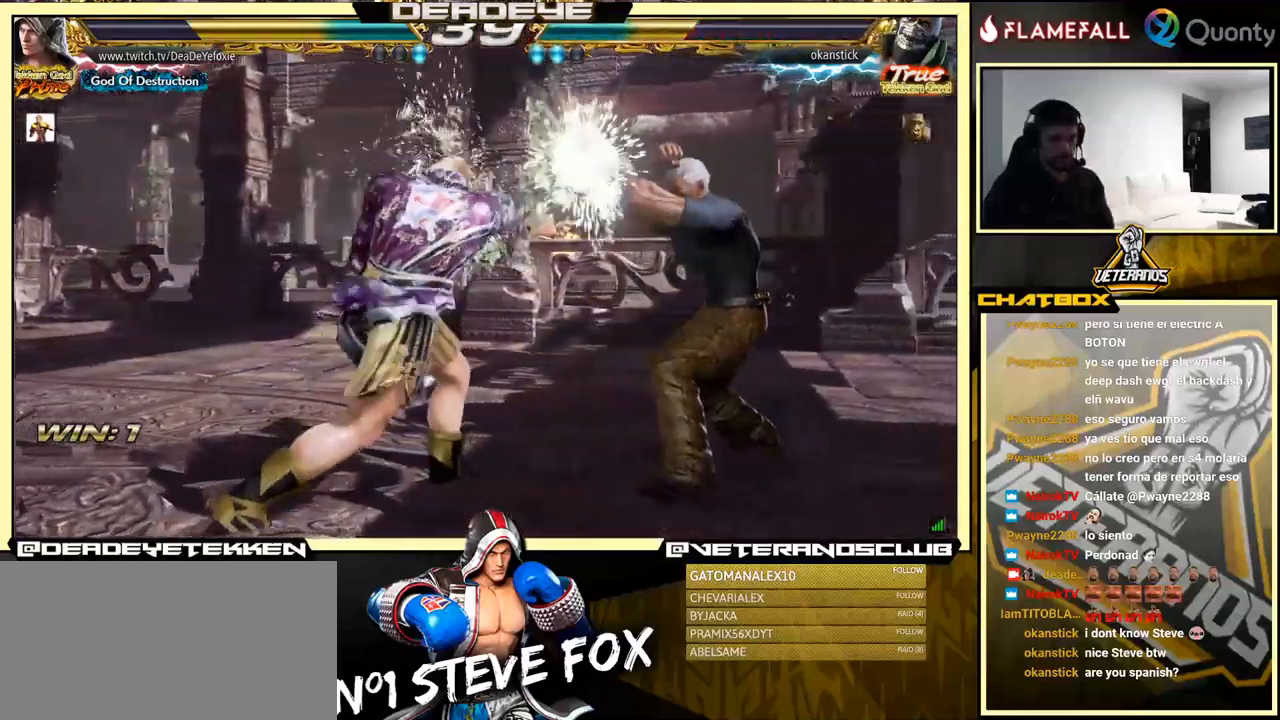
{"buttons": [], "left_stick": "center", "events": [[250, "left_stick", "center"], [266, "TRIANGLE", "down"], [350, "TRIANGLE", "up"]]}
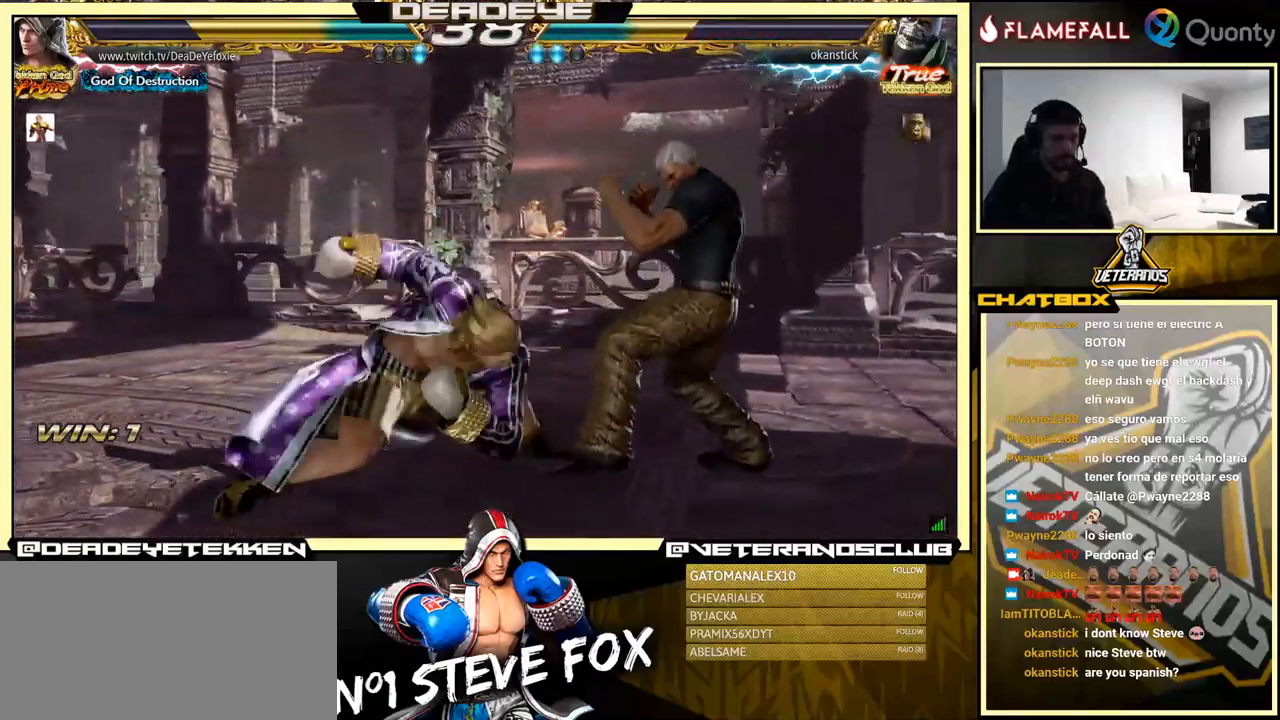
{"buttons": [], "left_stick": "left", "events": [[466, "left_stick", "left"]]}
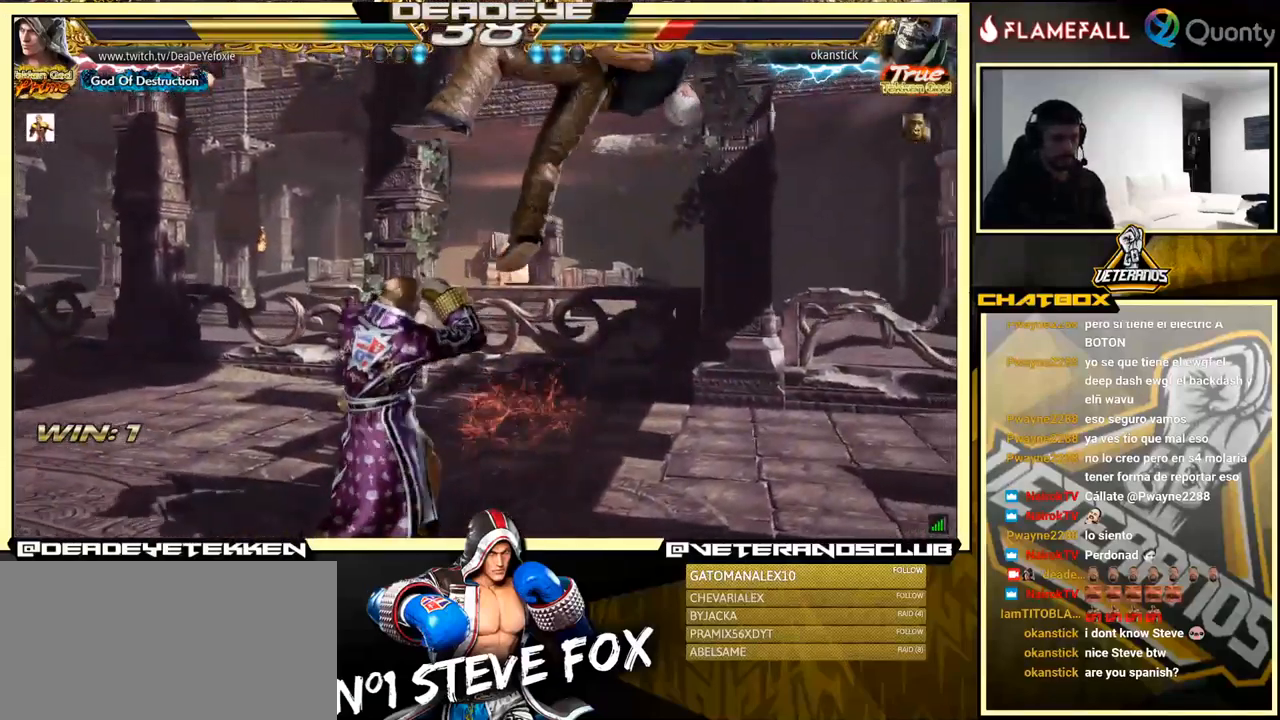
{"buttons": ["TRIANGLE"], "left_stick": "left", "events": [[50, "TRIANGLE", "down"], [116, "TRIANGLE", "up"], [166, "TRIANGLE", "down"], [216, "TRIANGLE", "up"], [250, "TRIANGLE", "down"]]}
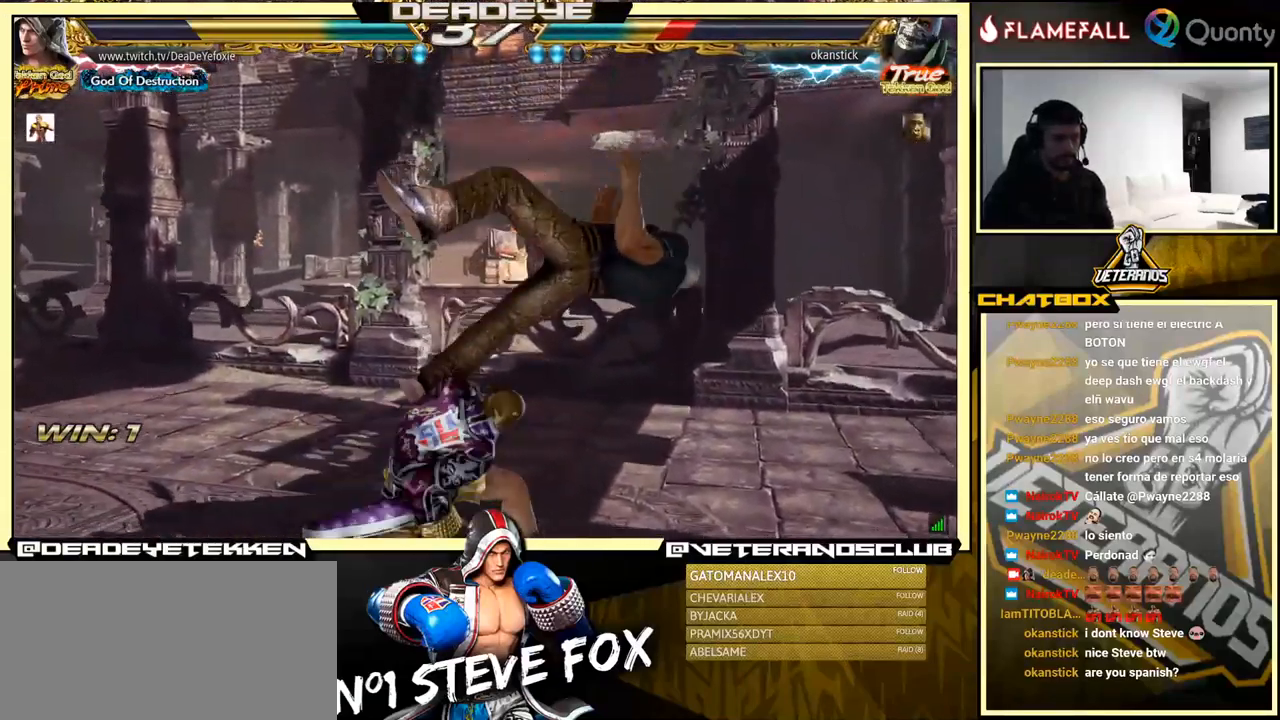
{"buttons": [], "left_stick": "down-right", "events": [[16, "TRIANGLE", "up"], [200, "left_stick", "center"], [300, "left_stick", "down-right"], [366, "SQUARE", "down"], [416, "SQUARE", "up"], [450, "TRIANGLE", "down"], [500, "TRIANGLE", "up"]]}
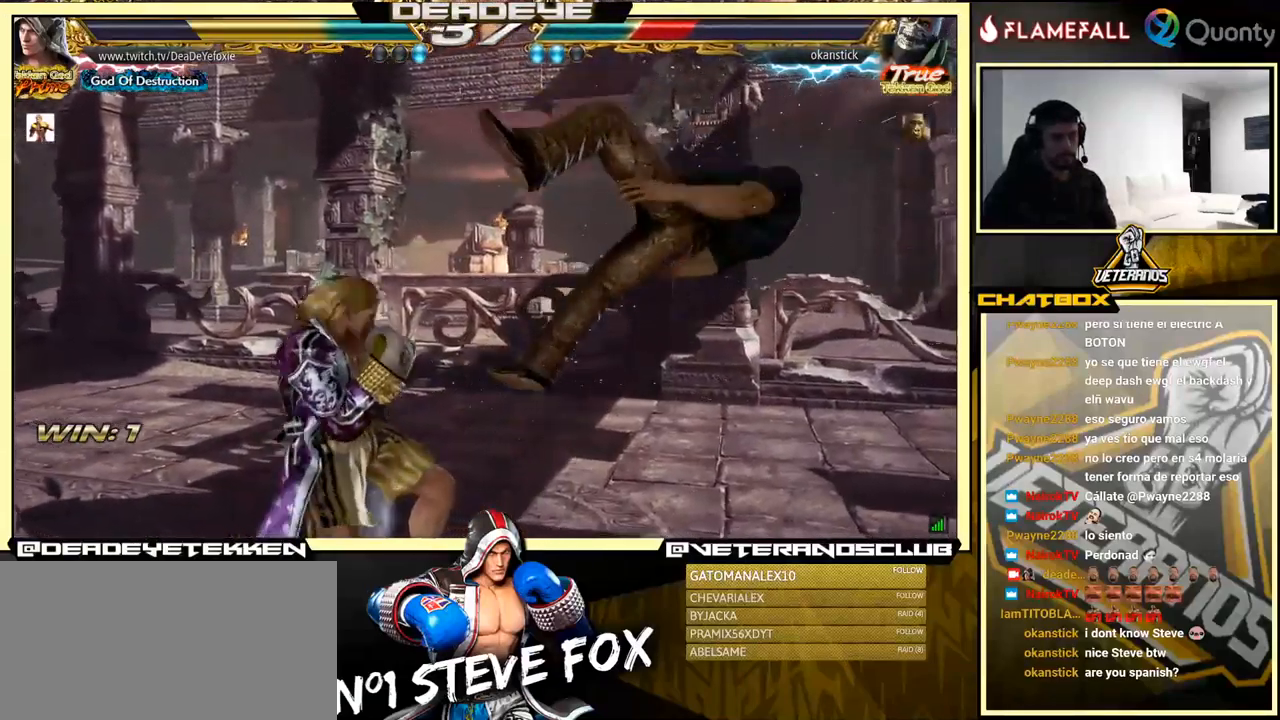
{"buttons": ["SQUARE"], "left_stick": "left", "events": [[16, "left_stick", "center"], [33, "SQUARE", "down"], [66, "left_stick", "left"], [83, "SQUARE", "up"], [233, "SQUARE", "down"], [283, "SQUARE", "up"], [366, "SQUARE", "down"]]}
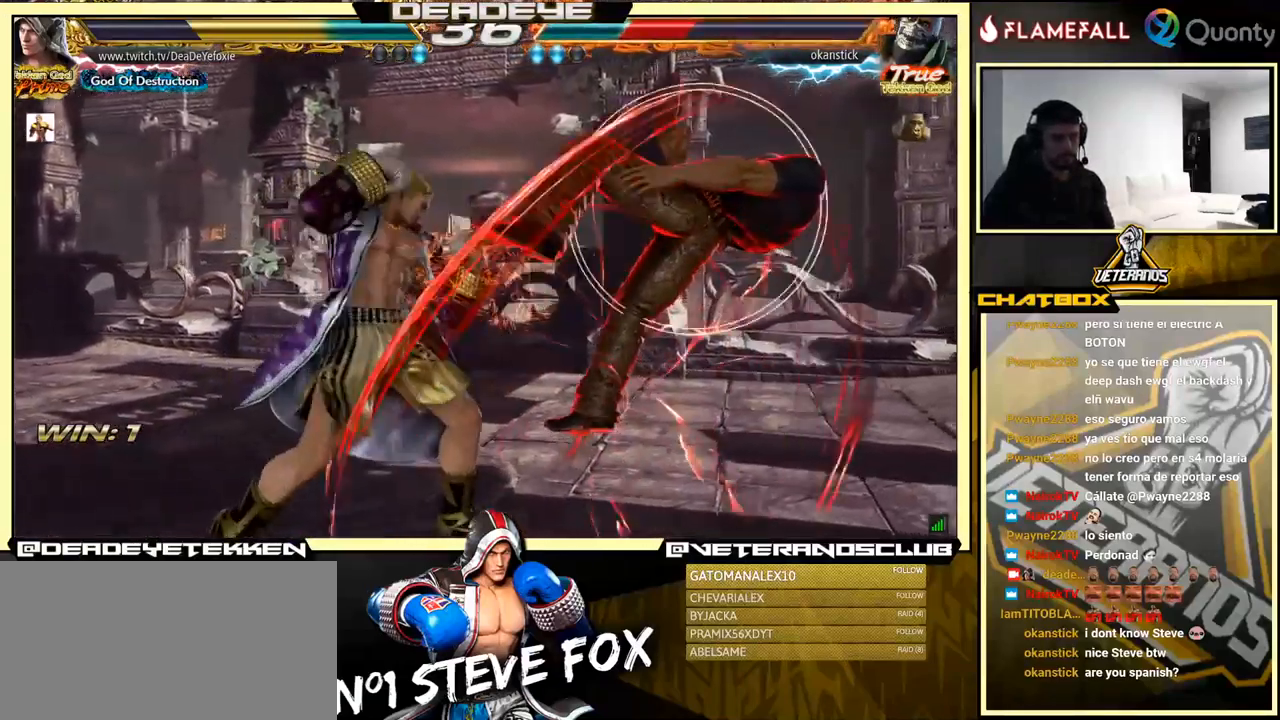
{"buttons": ["CROSS"], "left_stick": "right", "events": [[166, "SQUARE", "up"], [250, "left_stick", "right"], [283, "CROSS", "down"], [349, "TRIANGLE", "down"], [499, "TRIANGLE", "up"]]}
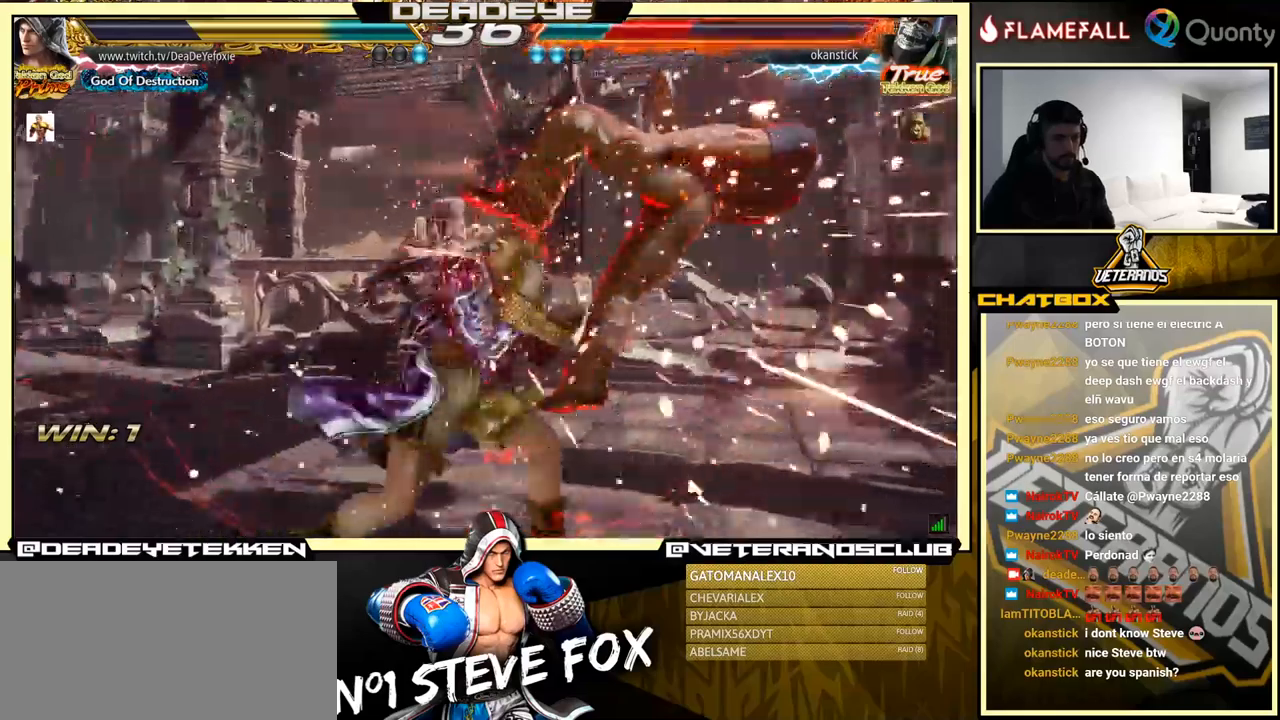
{"buttons": ["CROSS"], "left_stick": "right", "events": []}
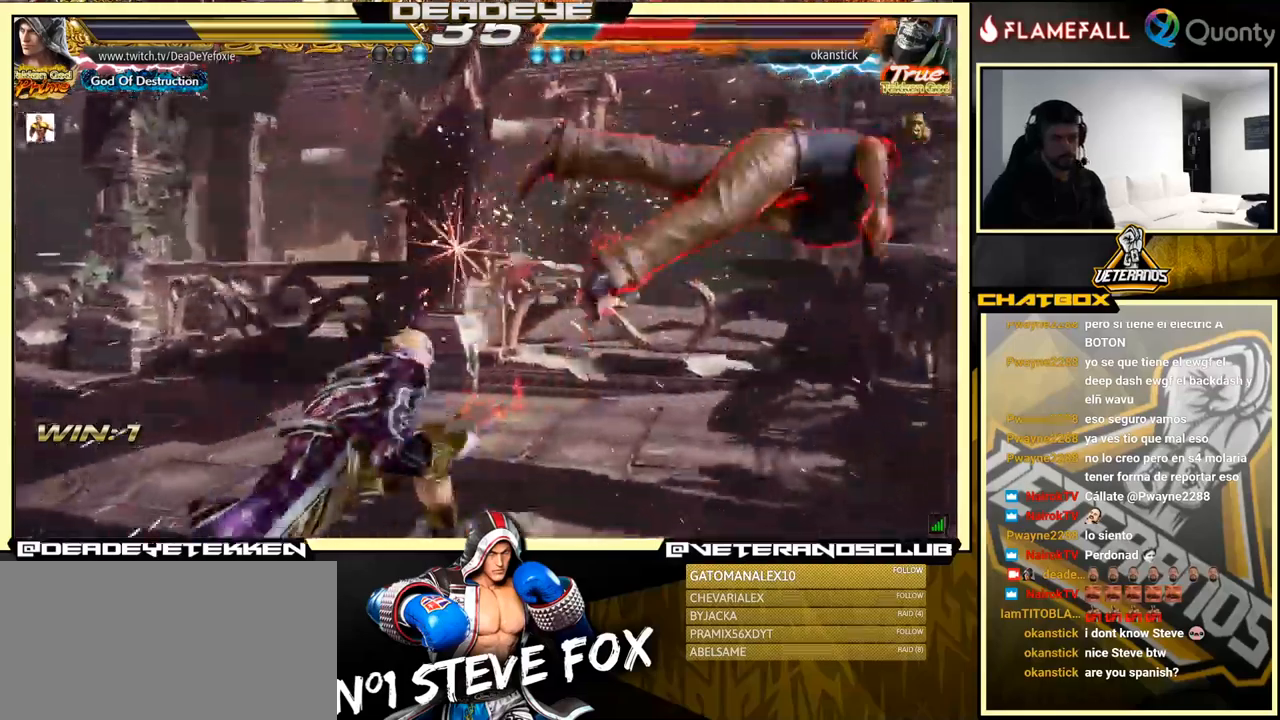
{"buttons": ["CROSS", "SQUARE"], "left_stick": "right", "events": [[367, "SQUARE", "down"]]}
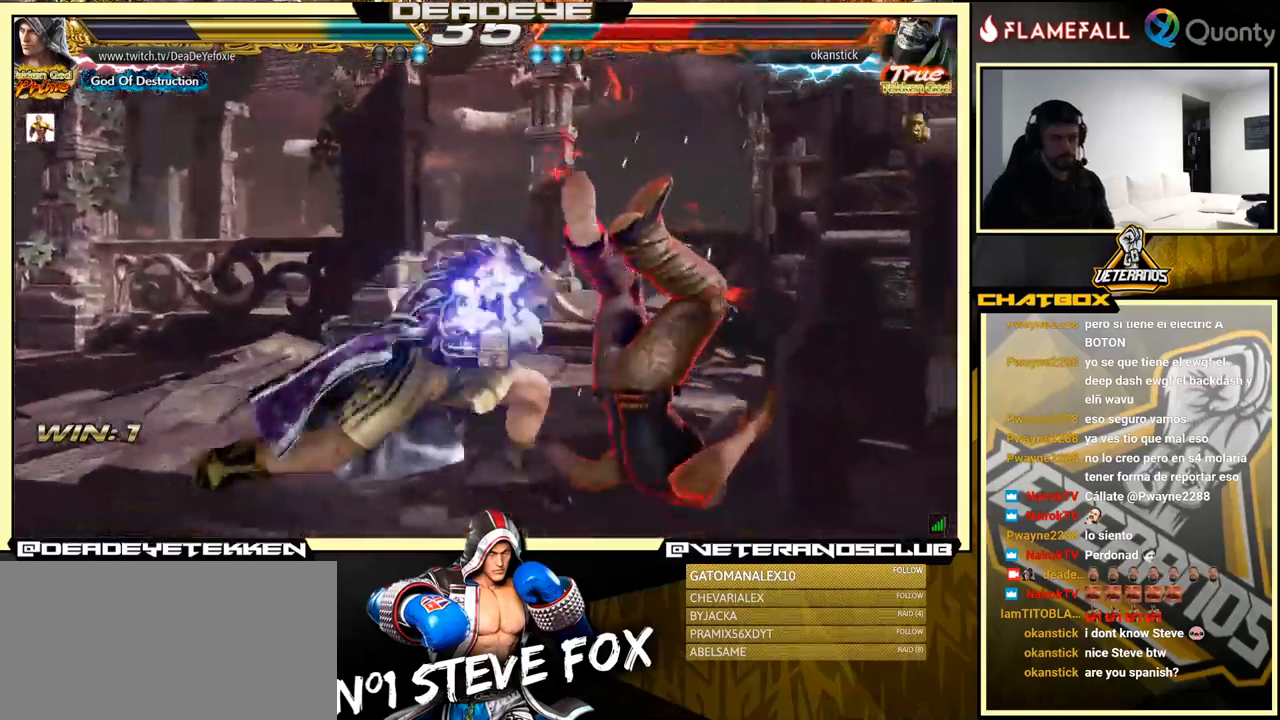
{"buttons": ["R1"], "left_stick": "down-right", "events": [[50, "CROSS", "up"], [67, "SQUARE", "up"], [83, "left_stick", "center"], [367, "left_stick", "down-right"], [400, "R1", "down"], [450, "R1", "up"], [483, "R1", "down"]]}